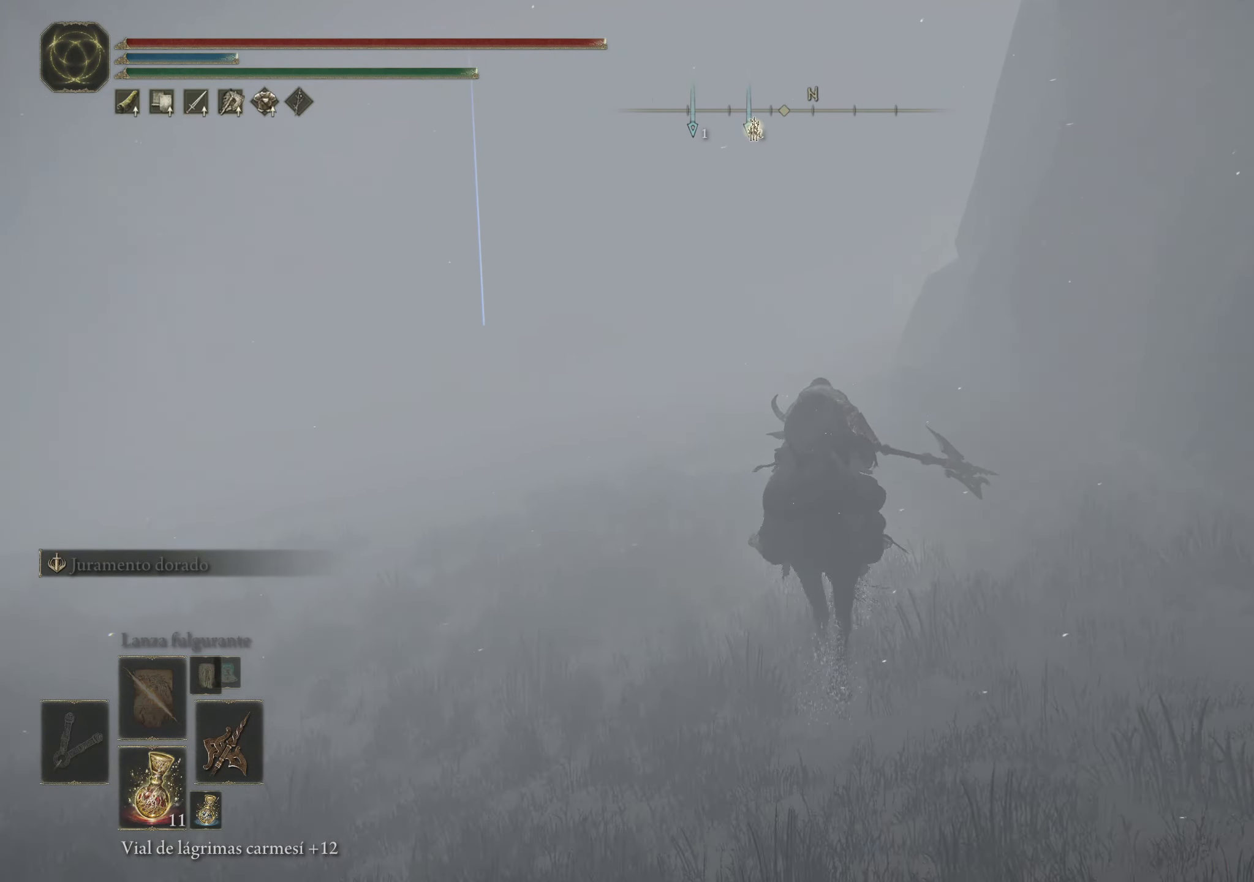
Gameplay with keyboard and mouse; each line is a JSON object with the keys and mouse buttons held at the frame after it. "events" lists presses ("down") and releases ("up") of "1", "2", "3", "4", "5", "a", "alt", "c", "caps_lock", "ctrl", "d", "e", "f", "g", "q", "r", "s", "shift", "space", "t", "tab", "v", "w", "x", "z", "mouse_left", "mouse_wheel" and "mouse_right" between this image and that frame as [ms after this image, input, new state], when the widget could be followed in between. "mouse_left", "mouse_wheel", "mouse_right" = the "left", "wheel", "right" buttons of the "mouse" list. No other keys are recorded. "wheel" means that the mouse wheel is clicked or scrolled. Not read: mouse_move.
{"keys": ["space", "w"], "mouse": [], "events": []}
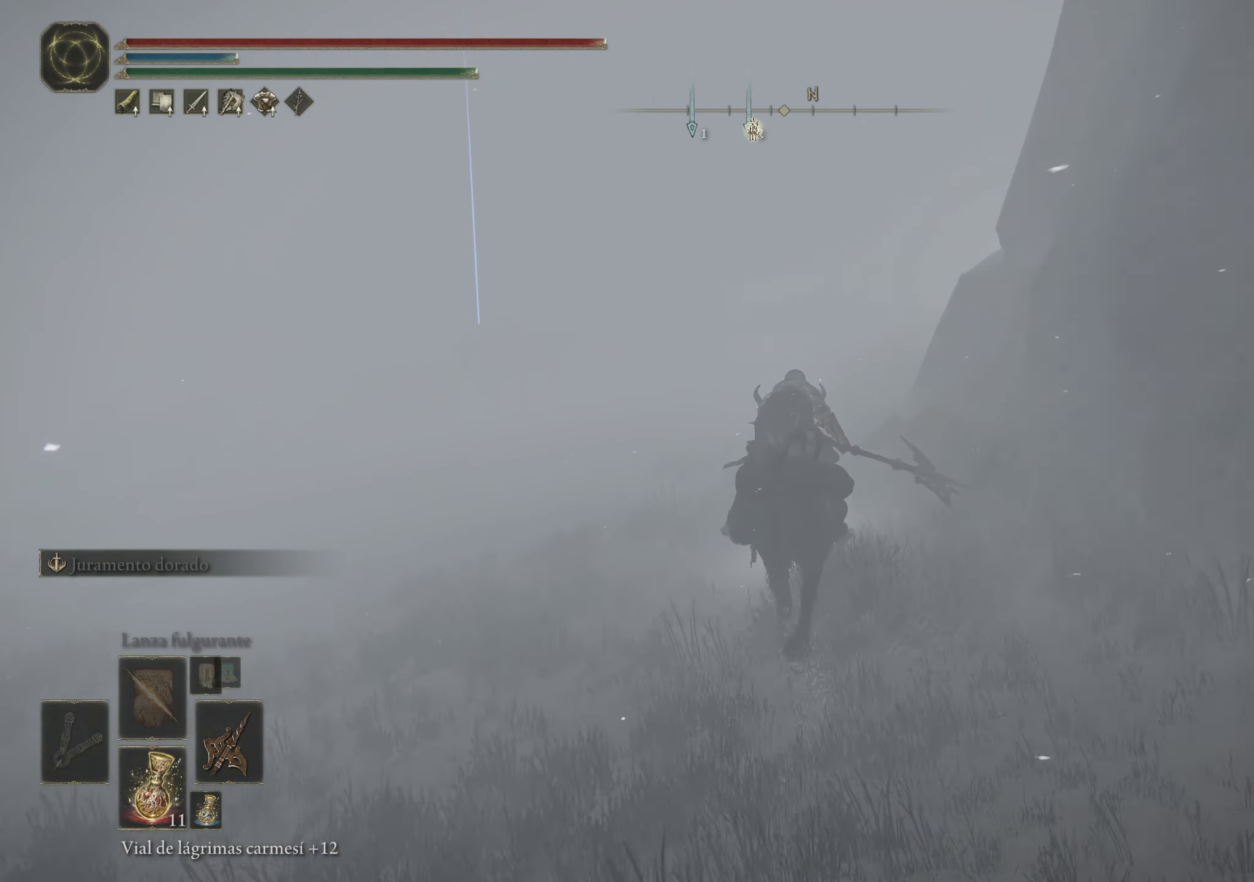
{"keys": ["space", "w"], "mouse": [], "events": []}
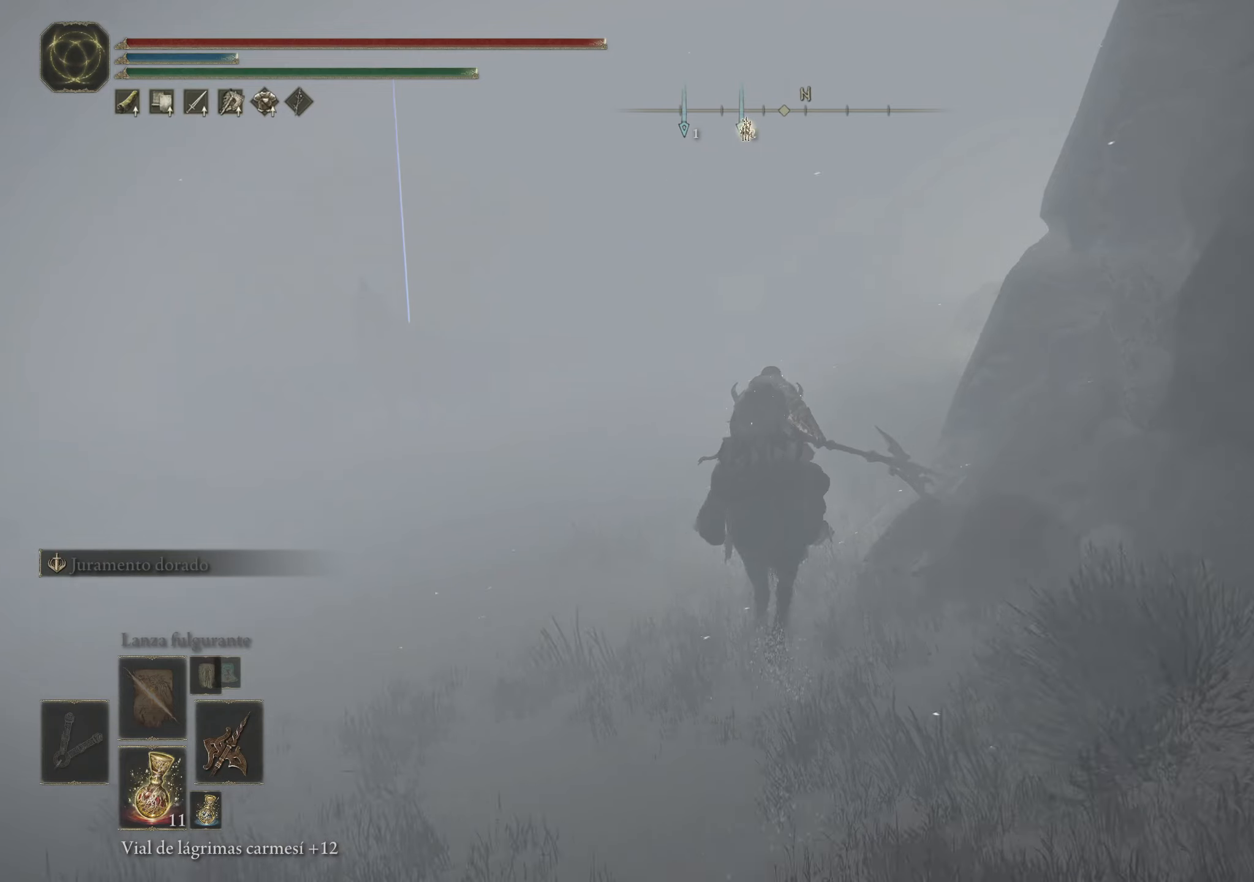
{"keys": ["space", "w"], "mouse": [], "events": []}
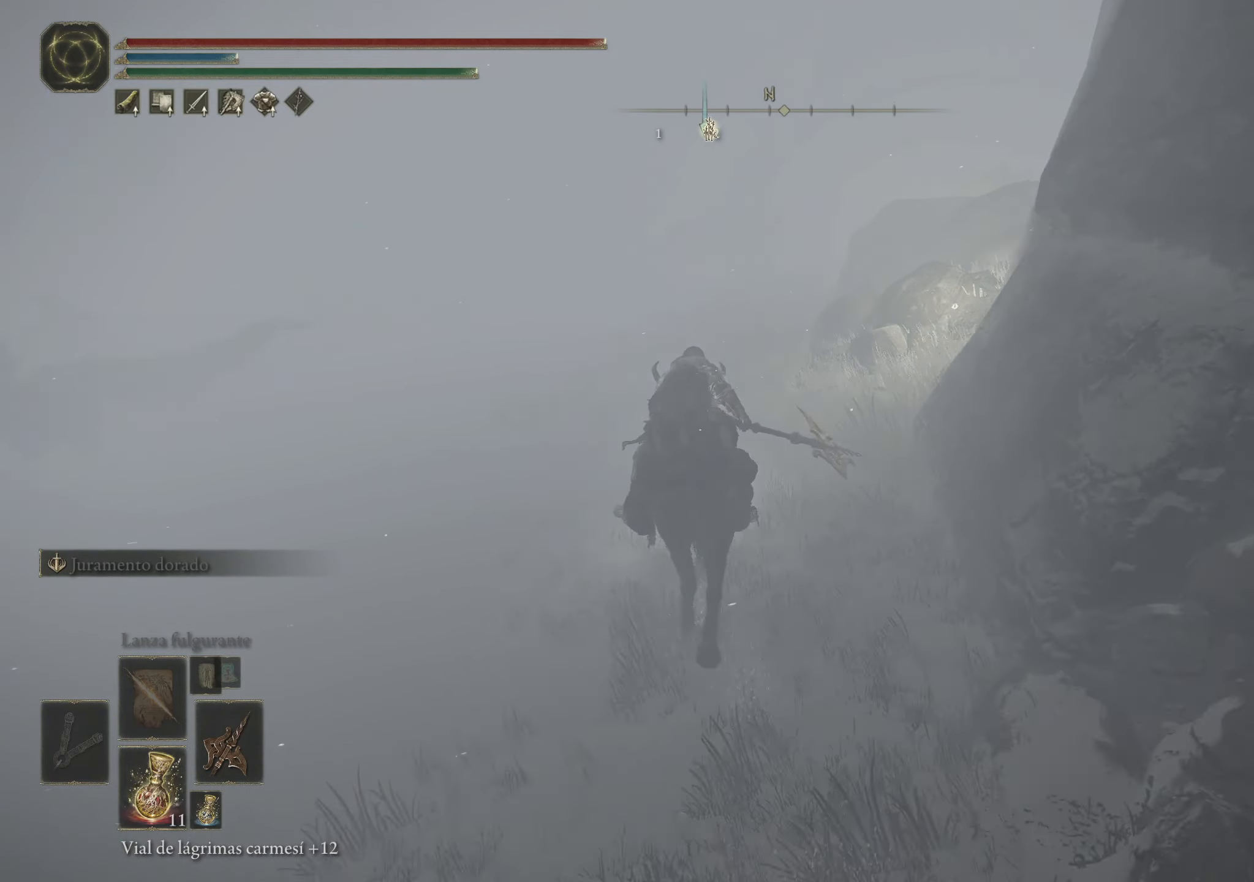
{"keys": ["space", "w"], "mouse": [], "events": []}
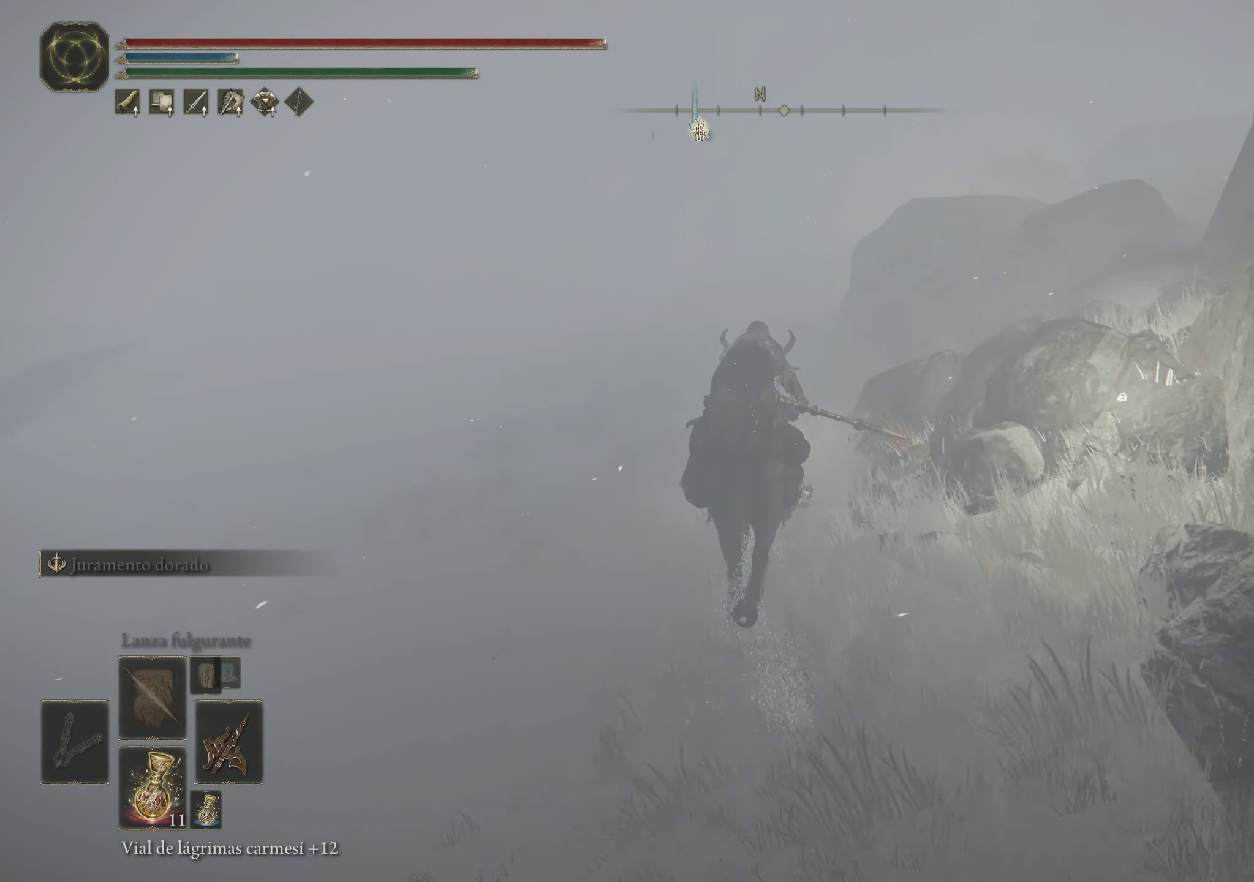
{"keys": ["space", "w"], "mouse": [], "events": []}
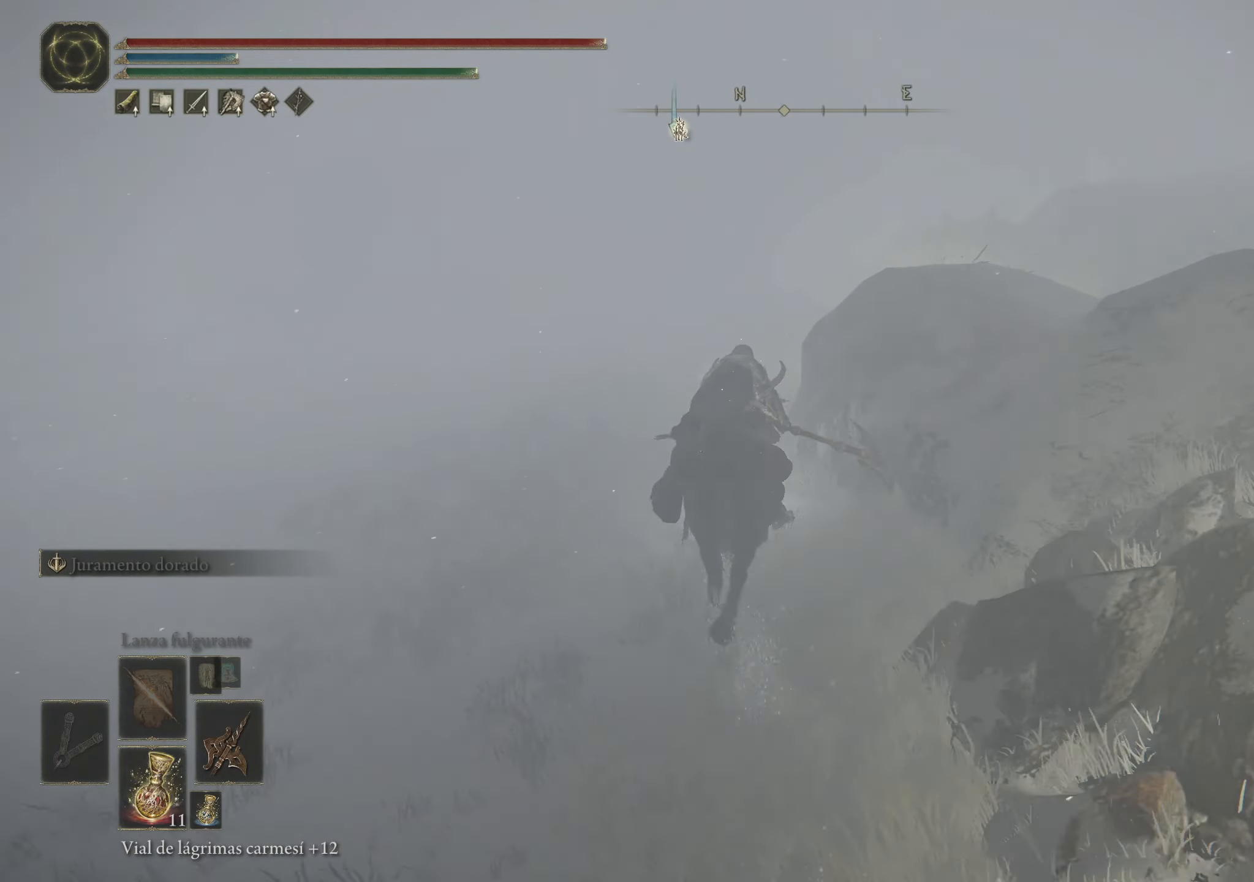
{"keys": ["space", "w"], "mouse": [], "events": []}
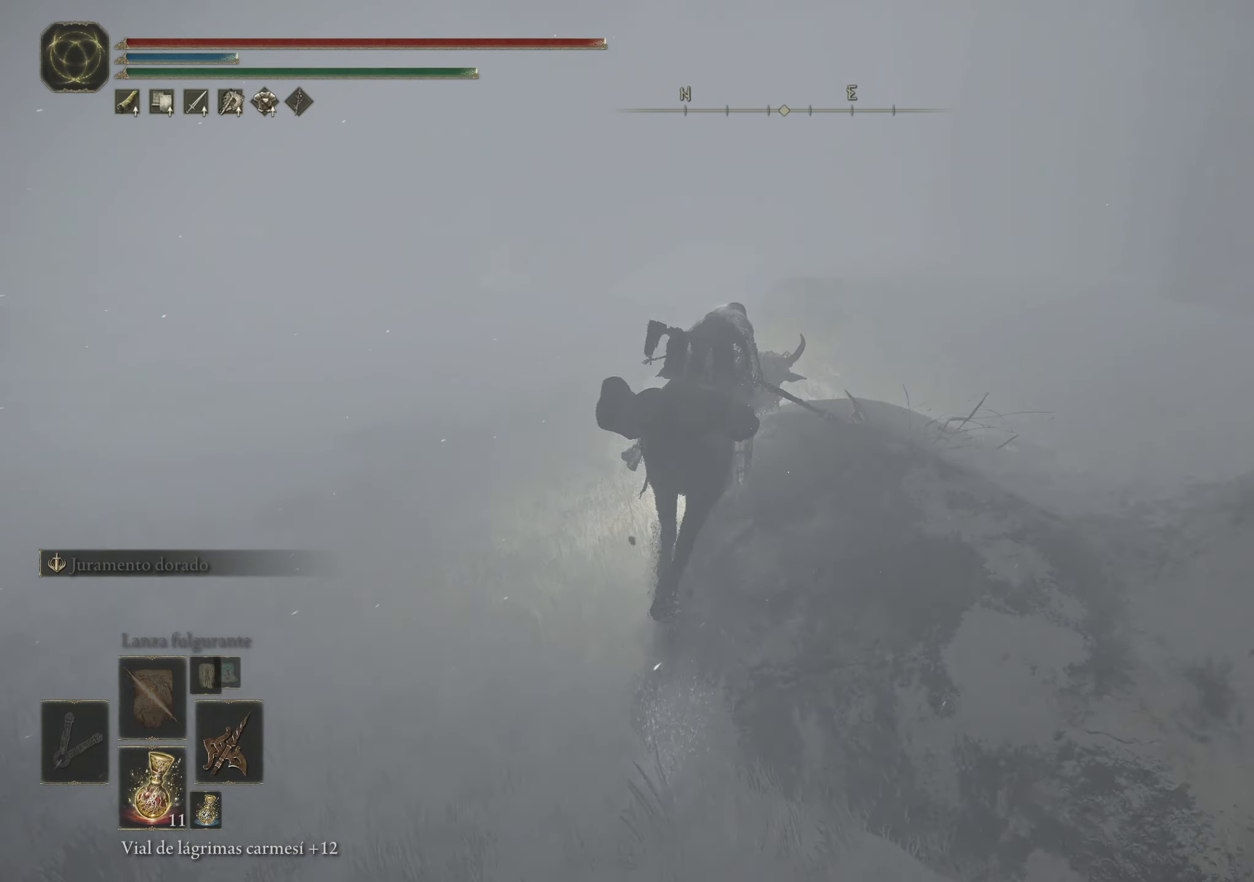
{"keys": ["space", "w"], "mouse": [], "events": [[284, "f", "down"], [484, "f", "up"]]}
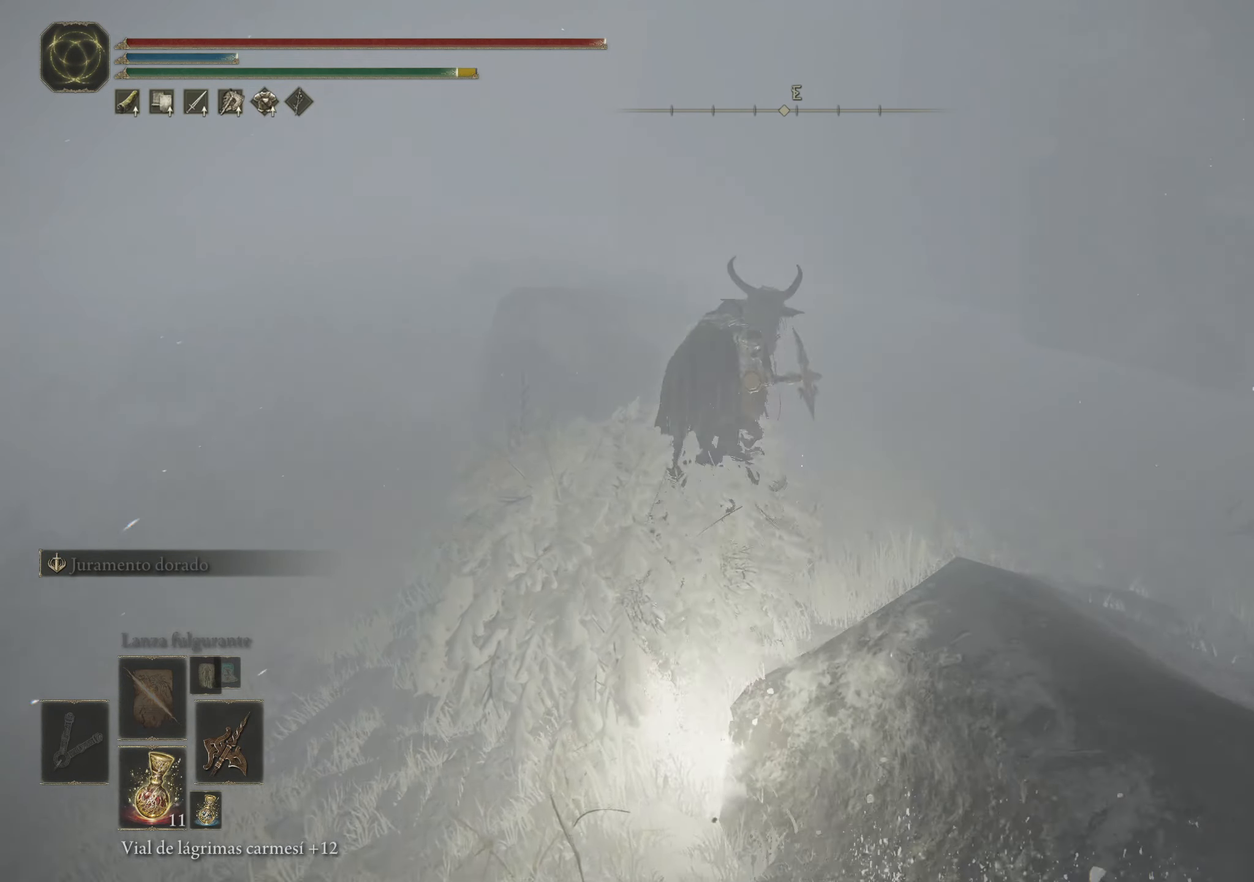
{"keys": ["f", "space", "w"], "mouse": [], "events": [[200, "f", "down"]]}
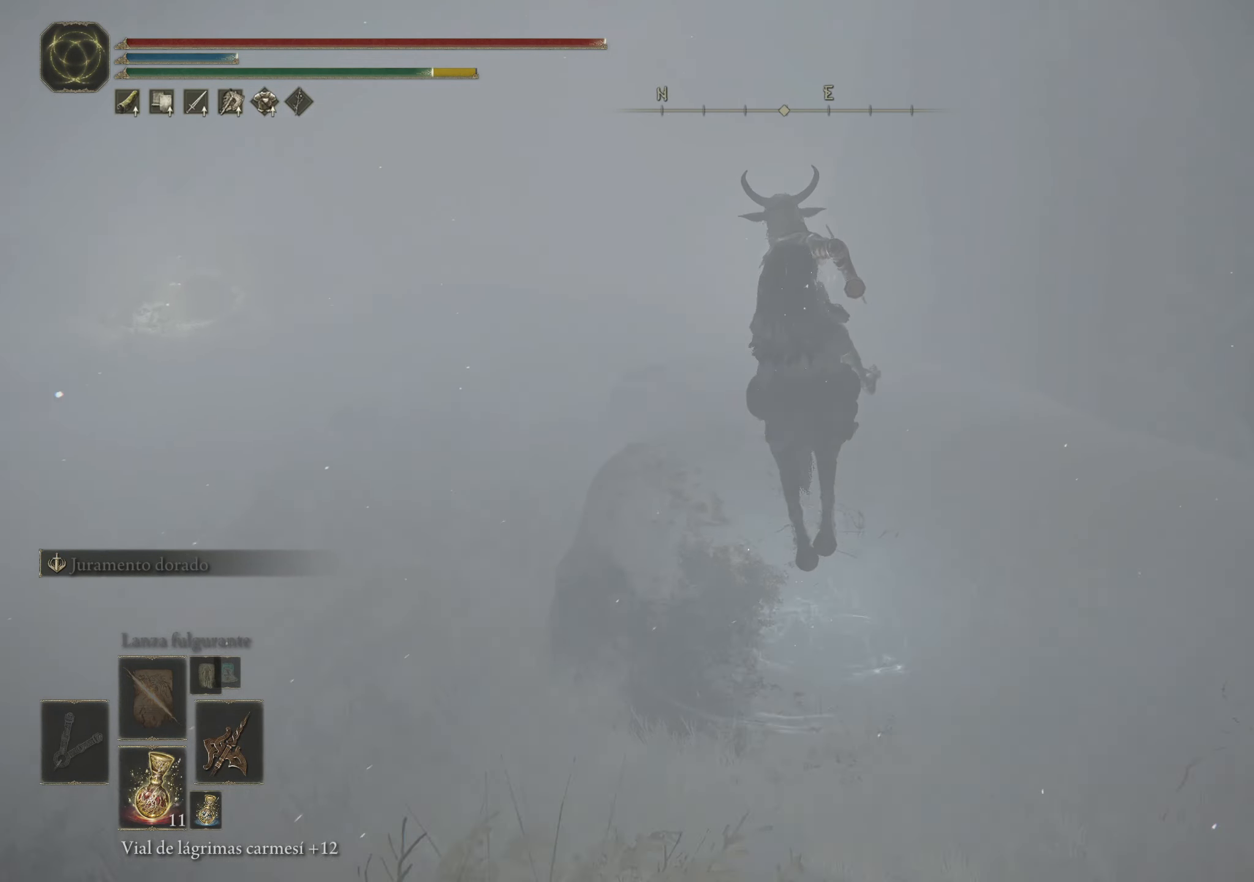
{"keys": ["space", "w"], "mouse": [], "events": [[34, "f", "up"]]}
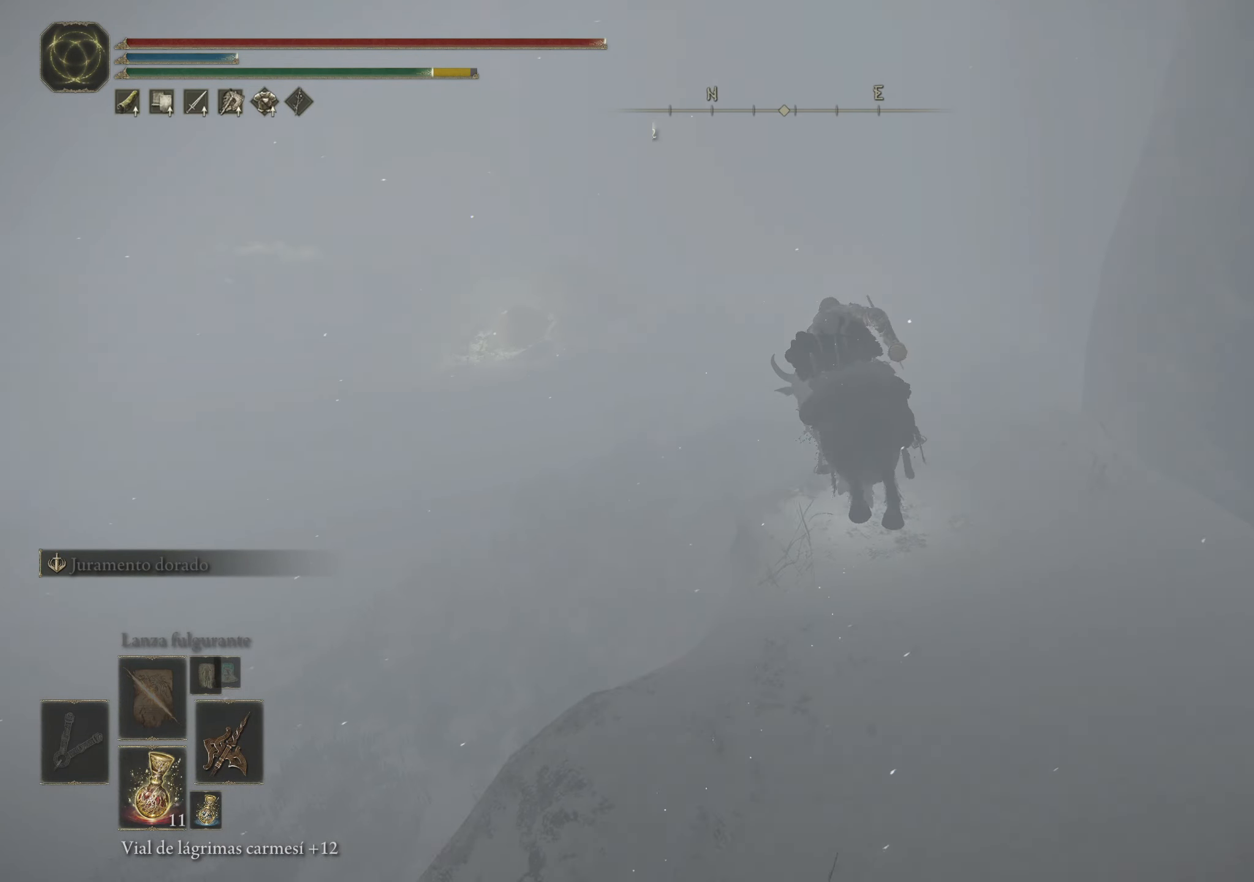
{"keys": ["space", "w"], "mouse": [], "events": []}
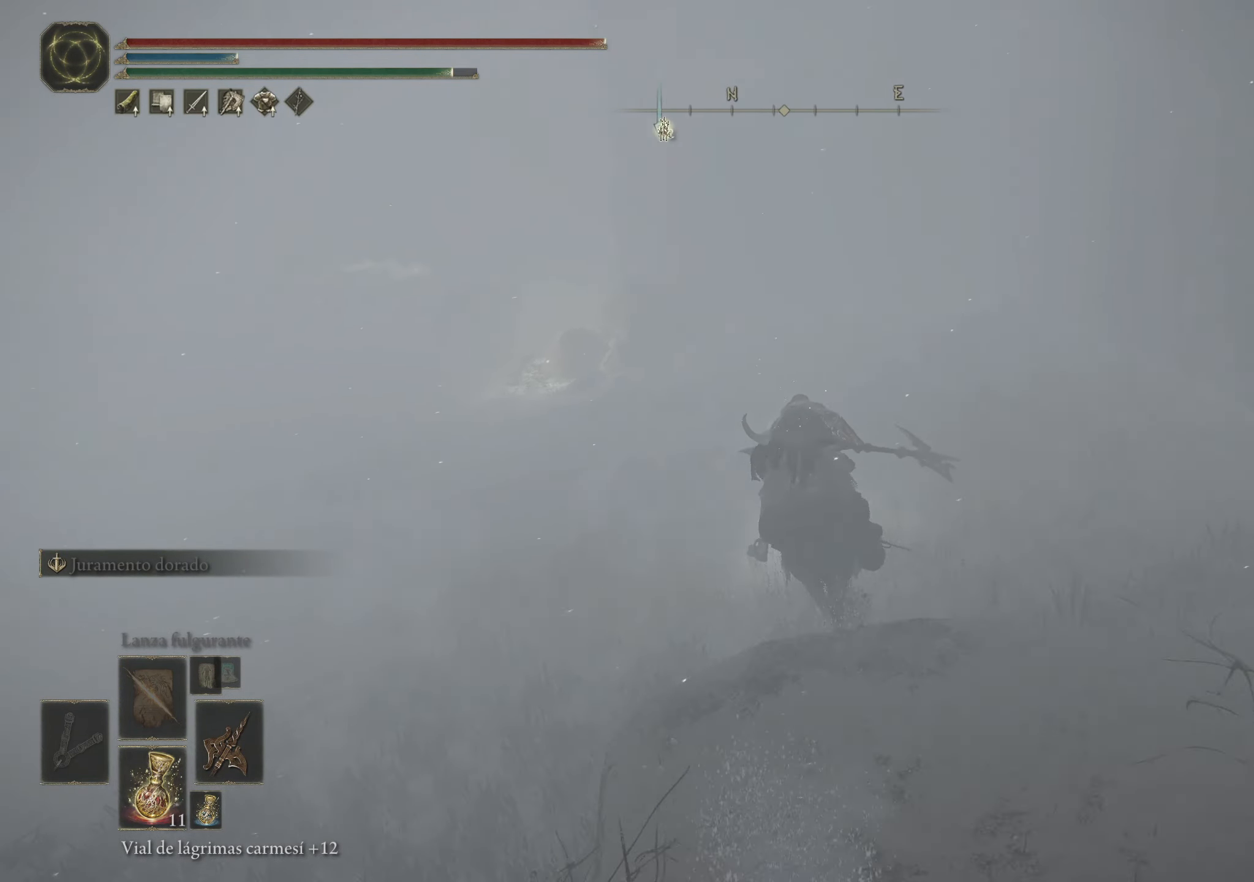
{"keys": ["a", "space", "w"], "mouse": [], "events": [[484, "a", "down"]]}
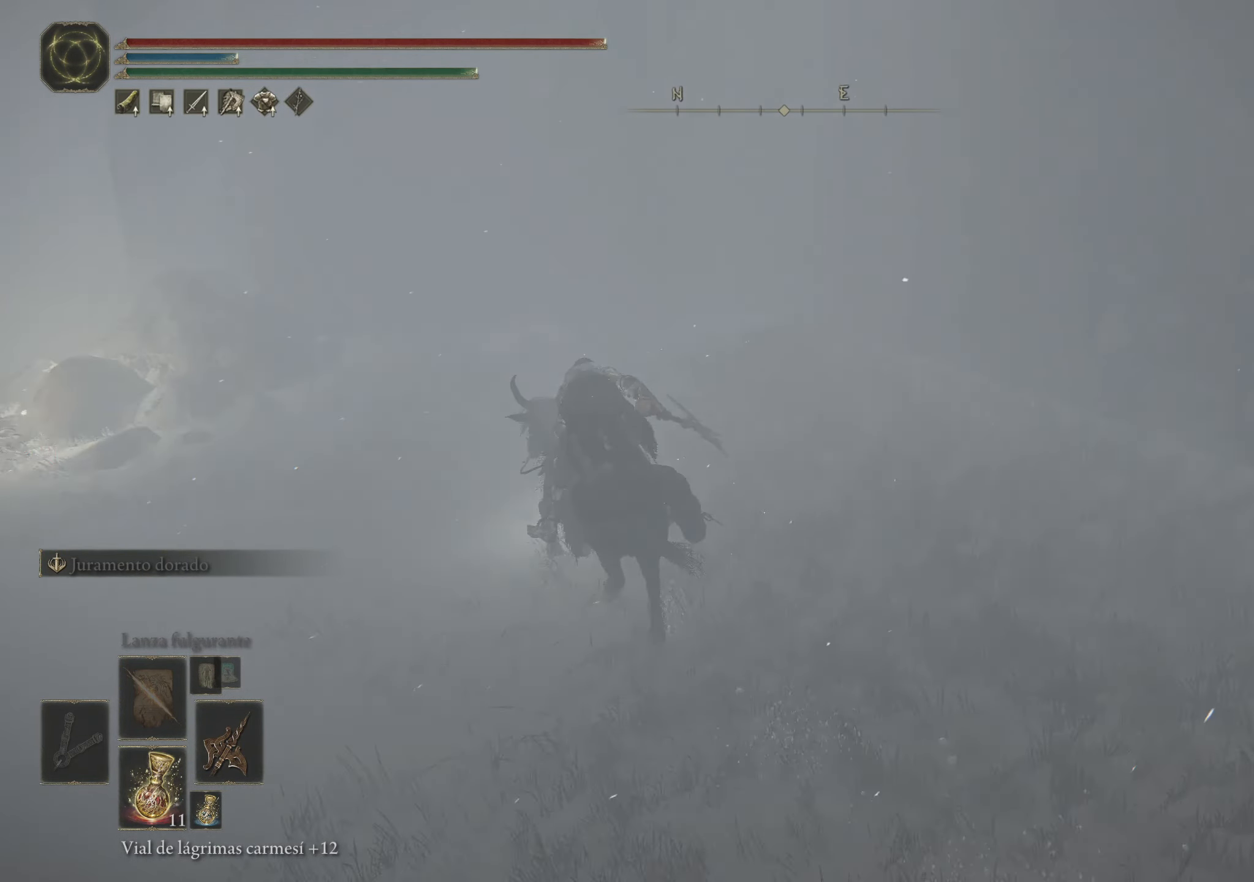
{"keys": ["space", "w"], "mouse": [], "events": [[400, "a", "up"]]}
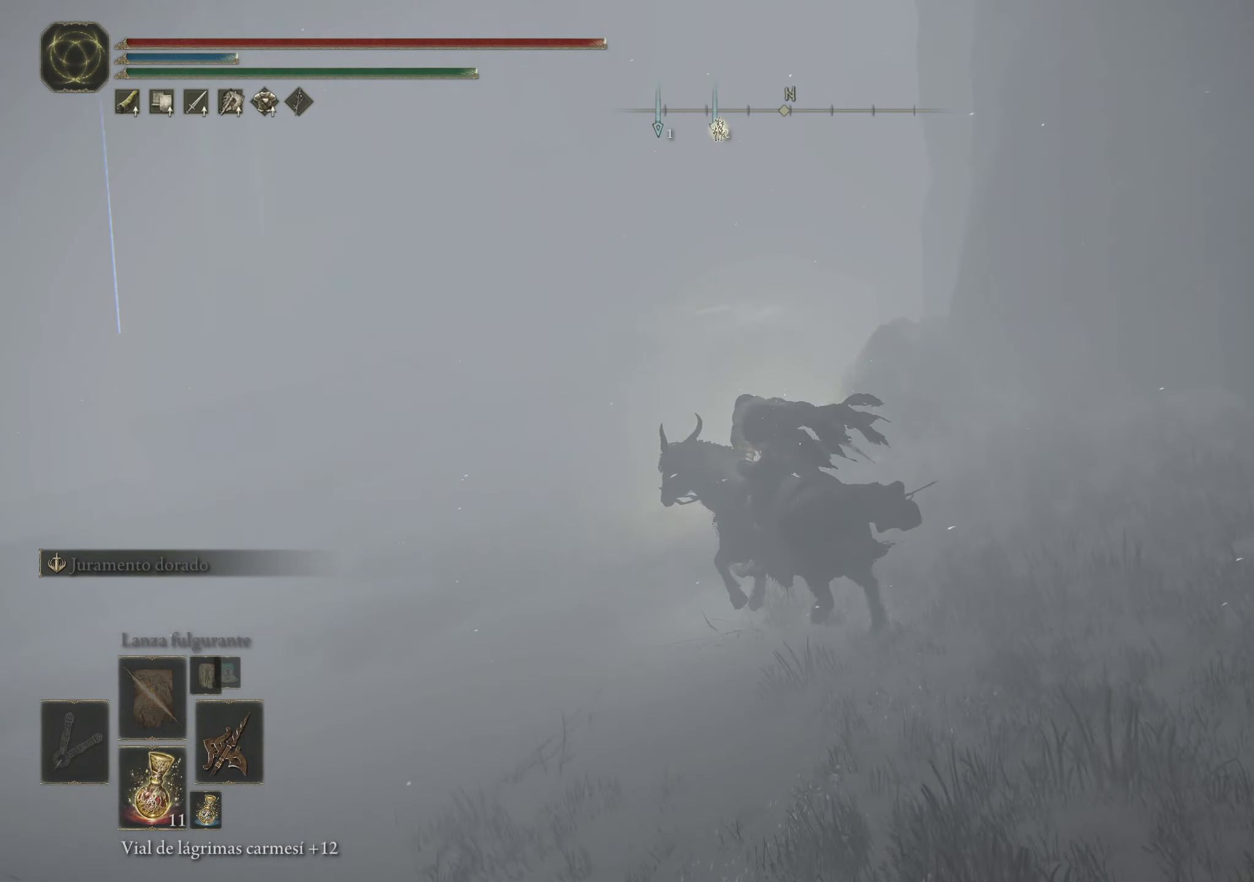
{"keys": ["f", "space", "w"], "mouse": [], "events": [[383, "f", "down"]]}
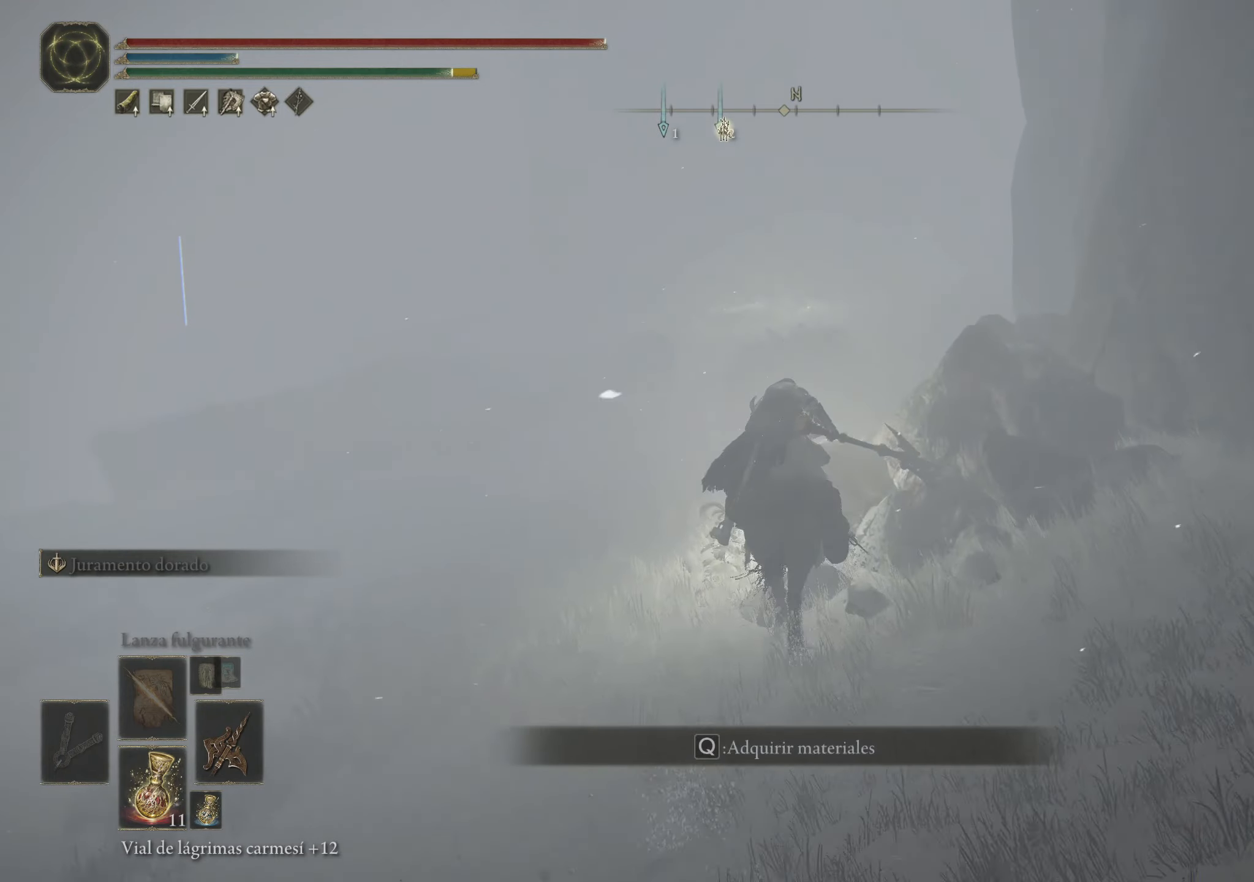
{"keys": ["f", "space", "w"], "mouse": [], "events": [[116, "f", "up"], [350, "f", "down"]]}
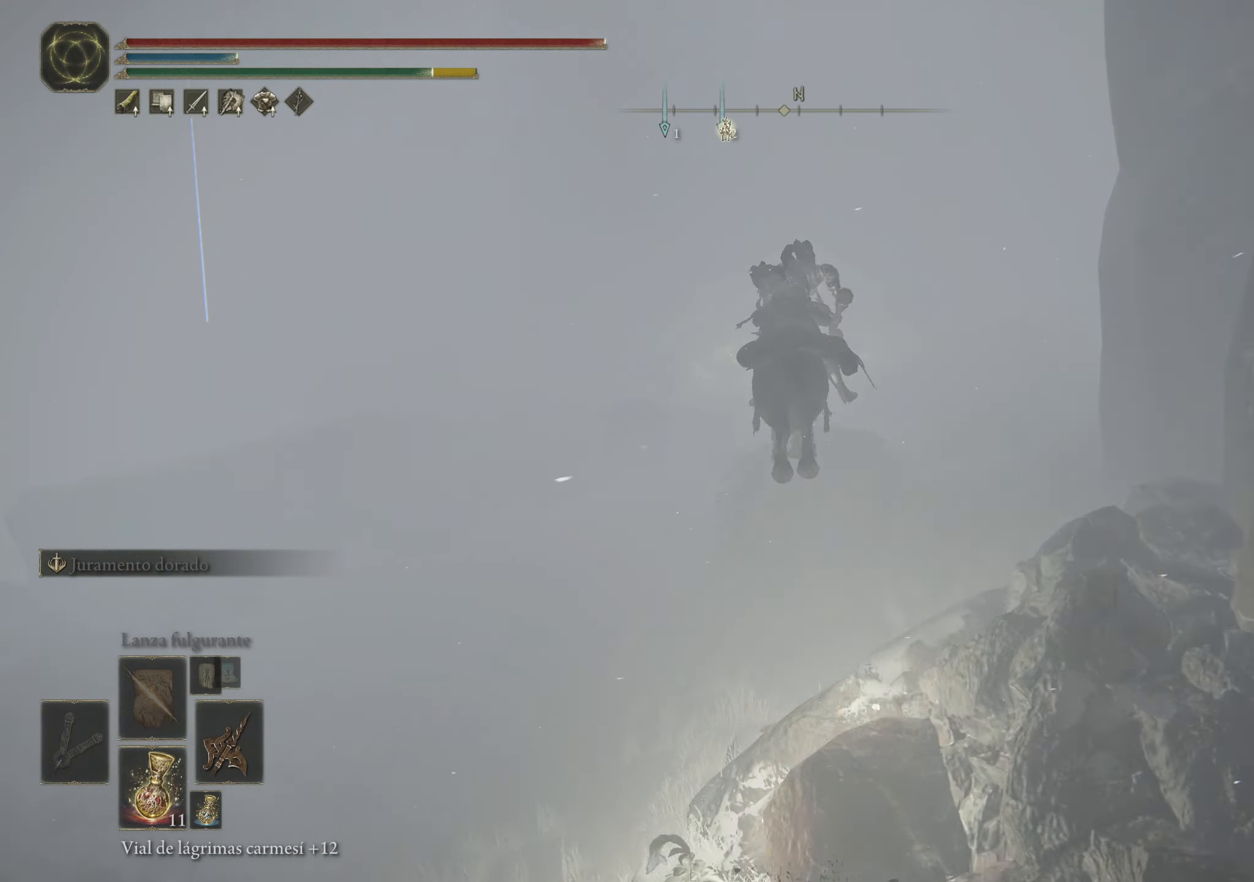
{"keys": ["space", "w"], "mouse": [], "events": [[416, "f", "up"]]}
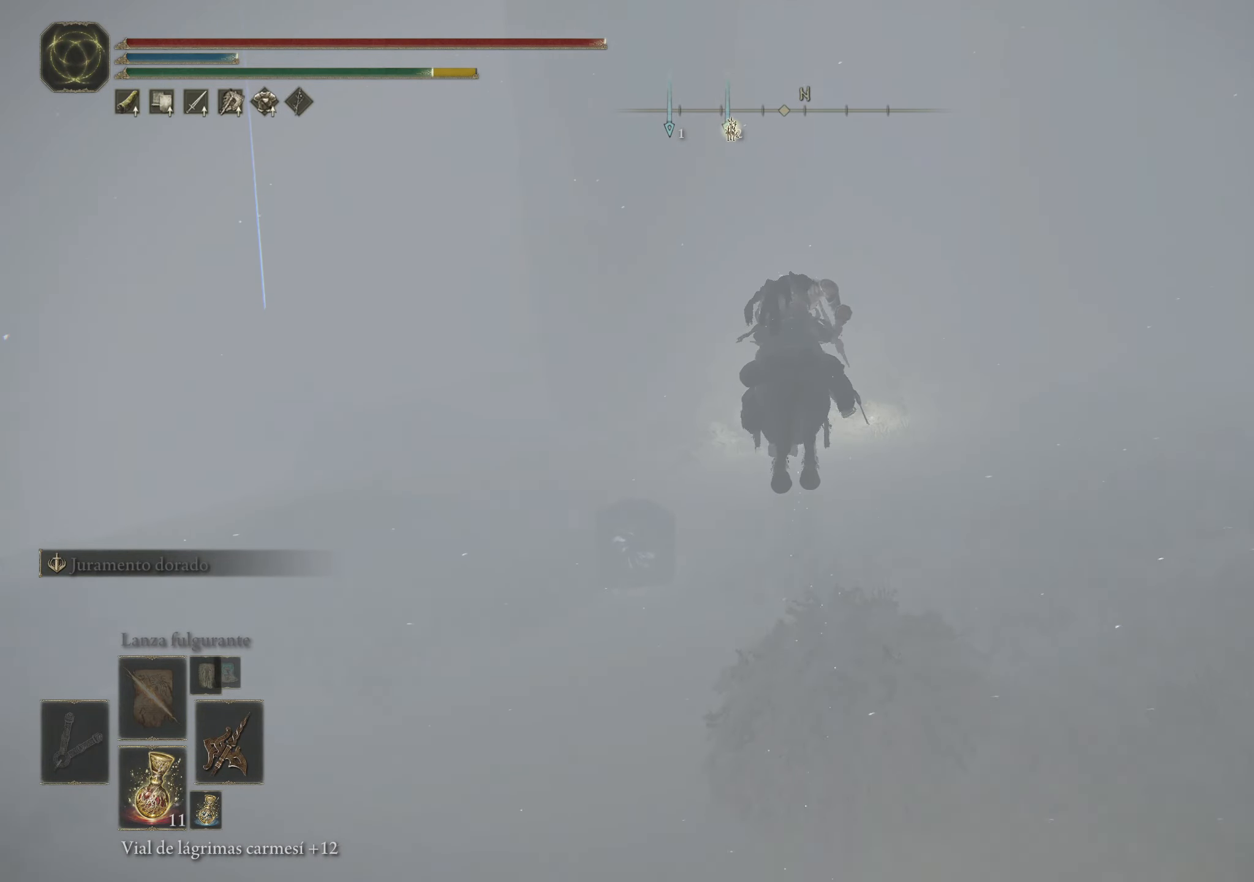
{"keys": ["space", "w"], "mouse": [], "events": []}
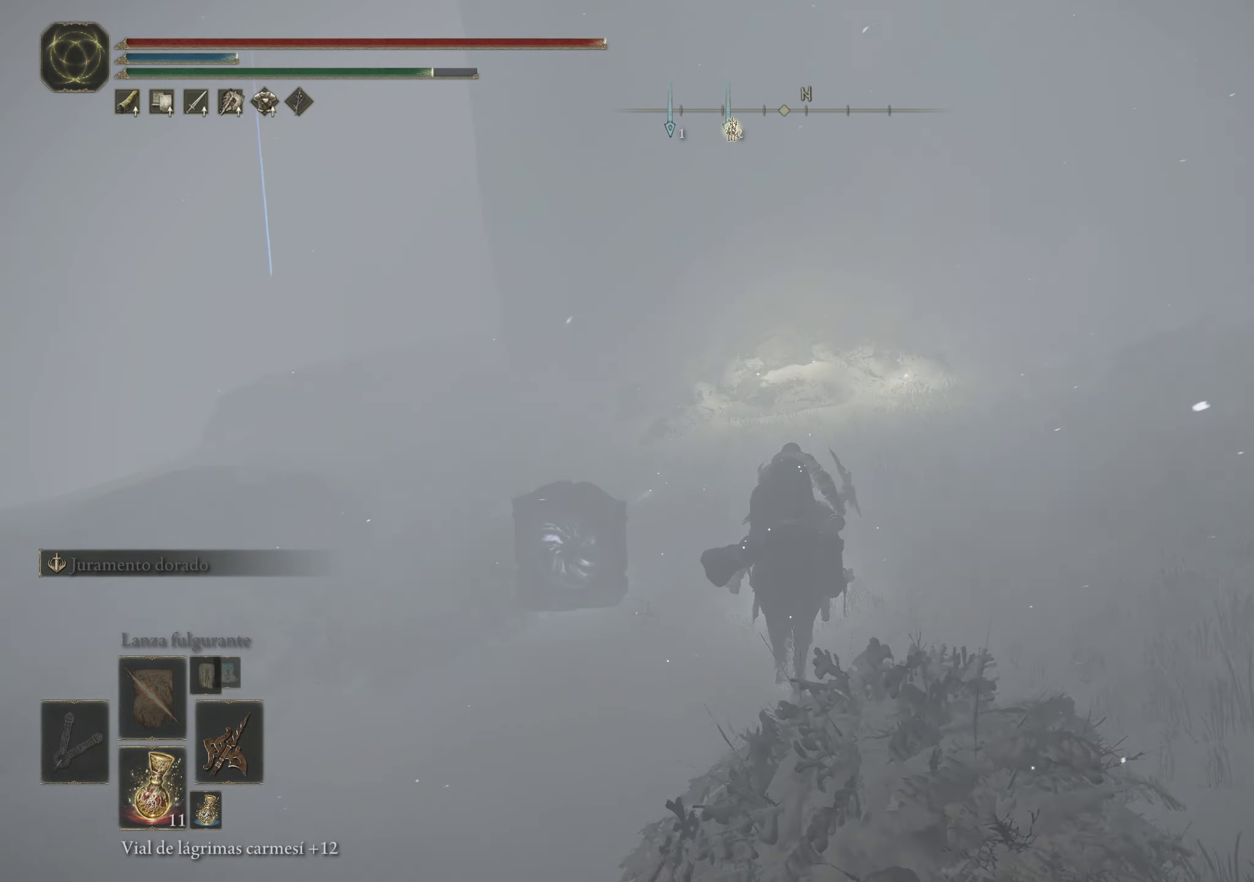
{"keys": ["q", "space", "w"], "mouse": [], "events": [[66, "q", "down"]]}
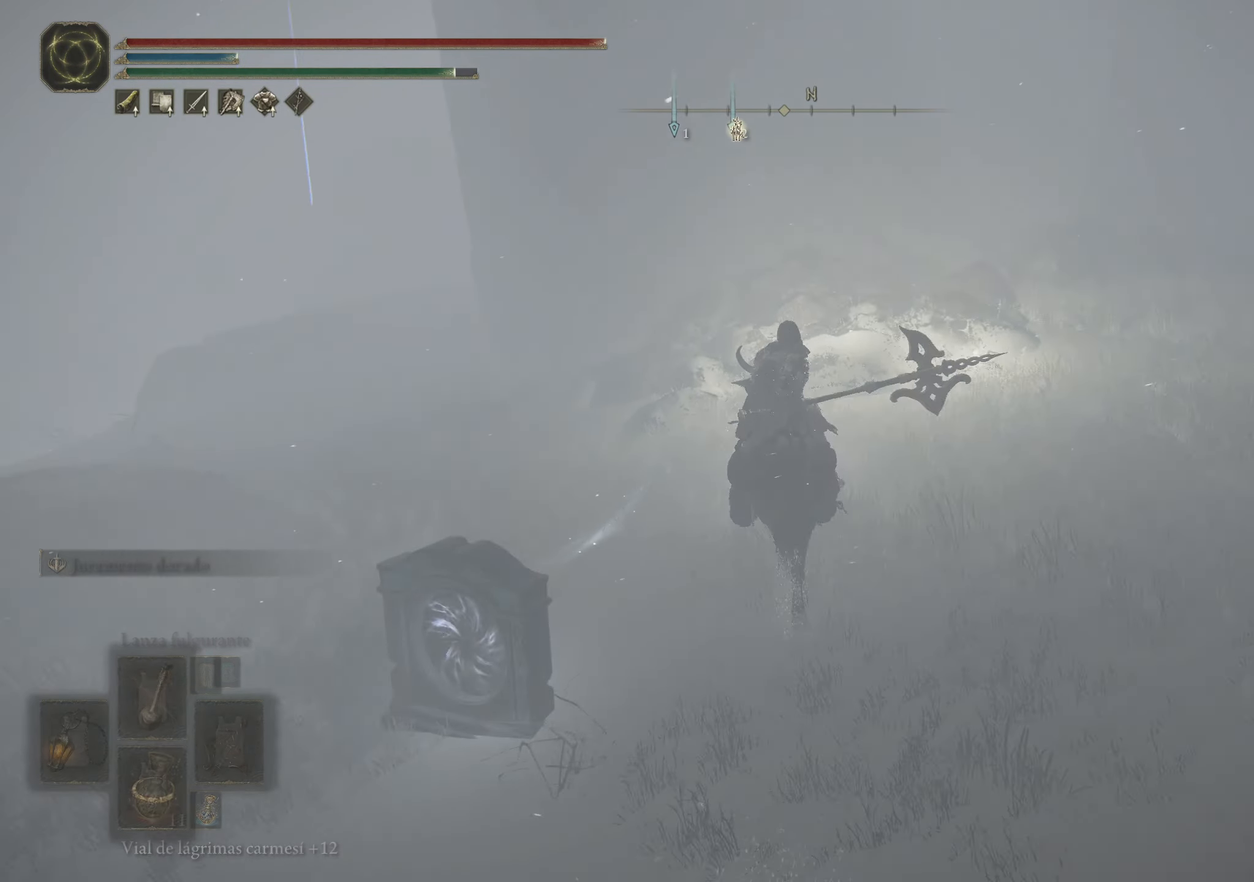
{"keys": ["space", "w"], "mouse": [], "events": [[316, "q", "up"]]}
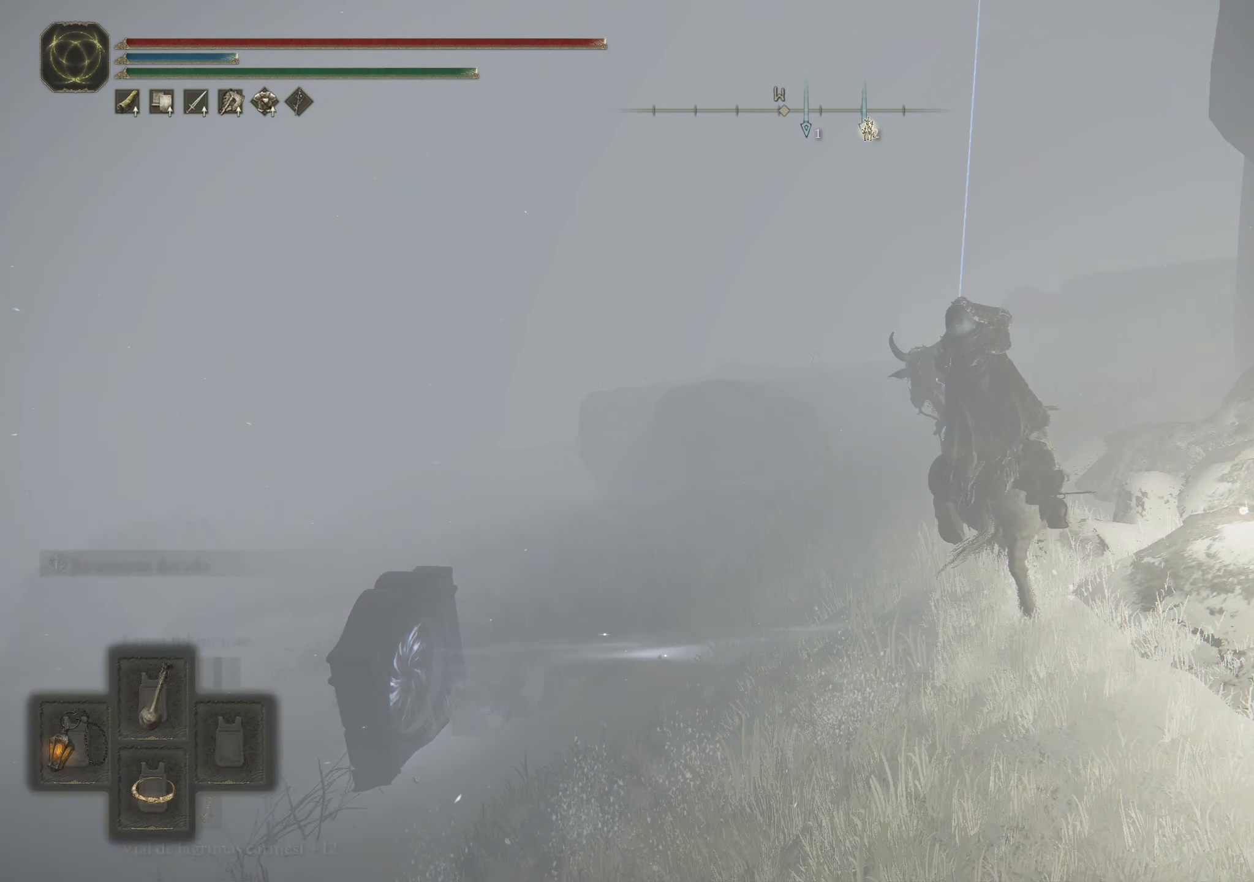
{"keys": ["q", "w"], "mouse": [], "events": [[233, "space", "up"], [433, "q", "down"]]}
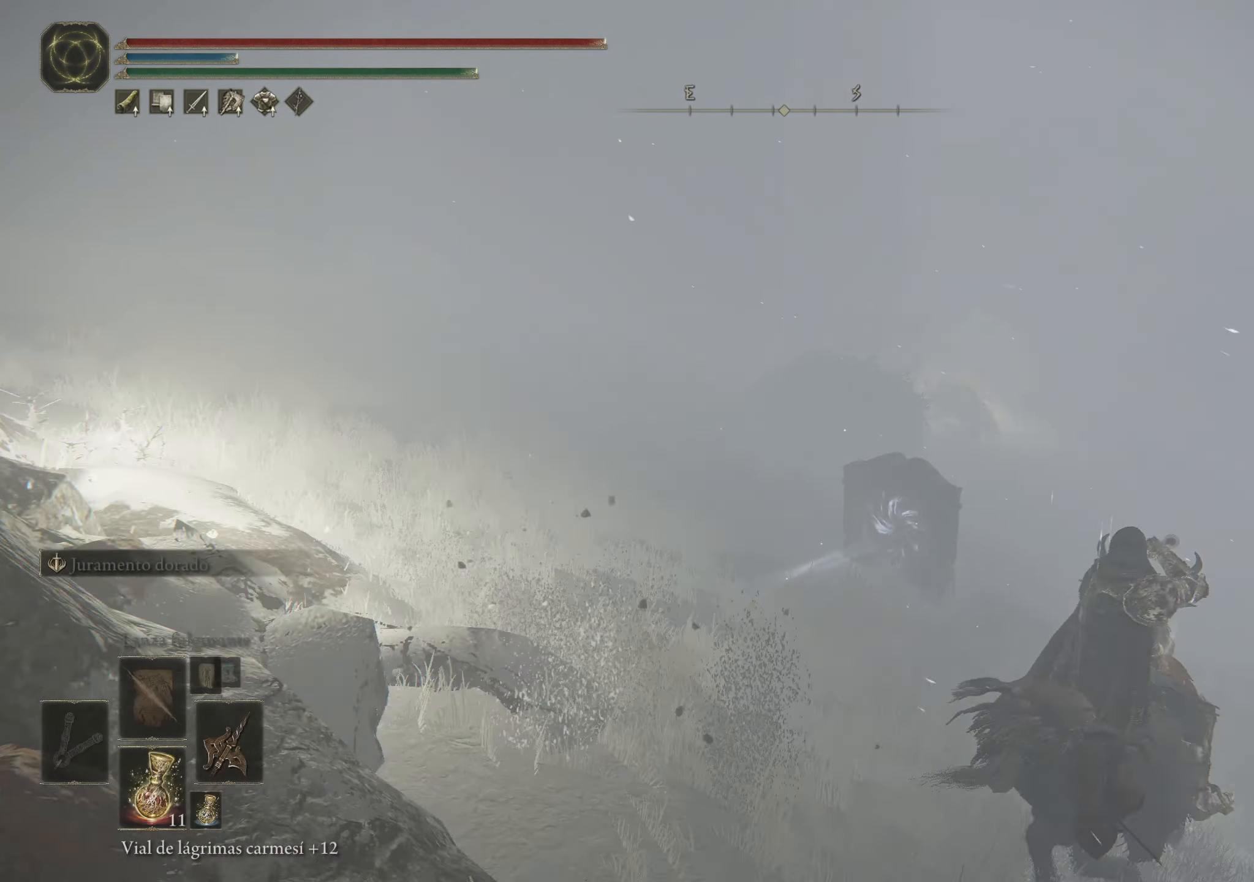
{"keys": ["q", "w"], "mouse": [], "events": []}
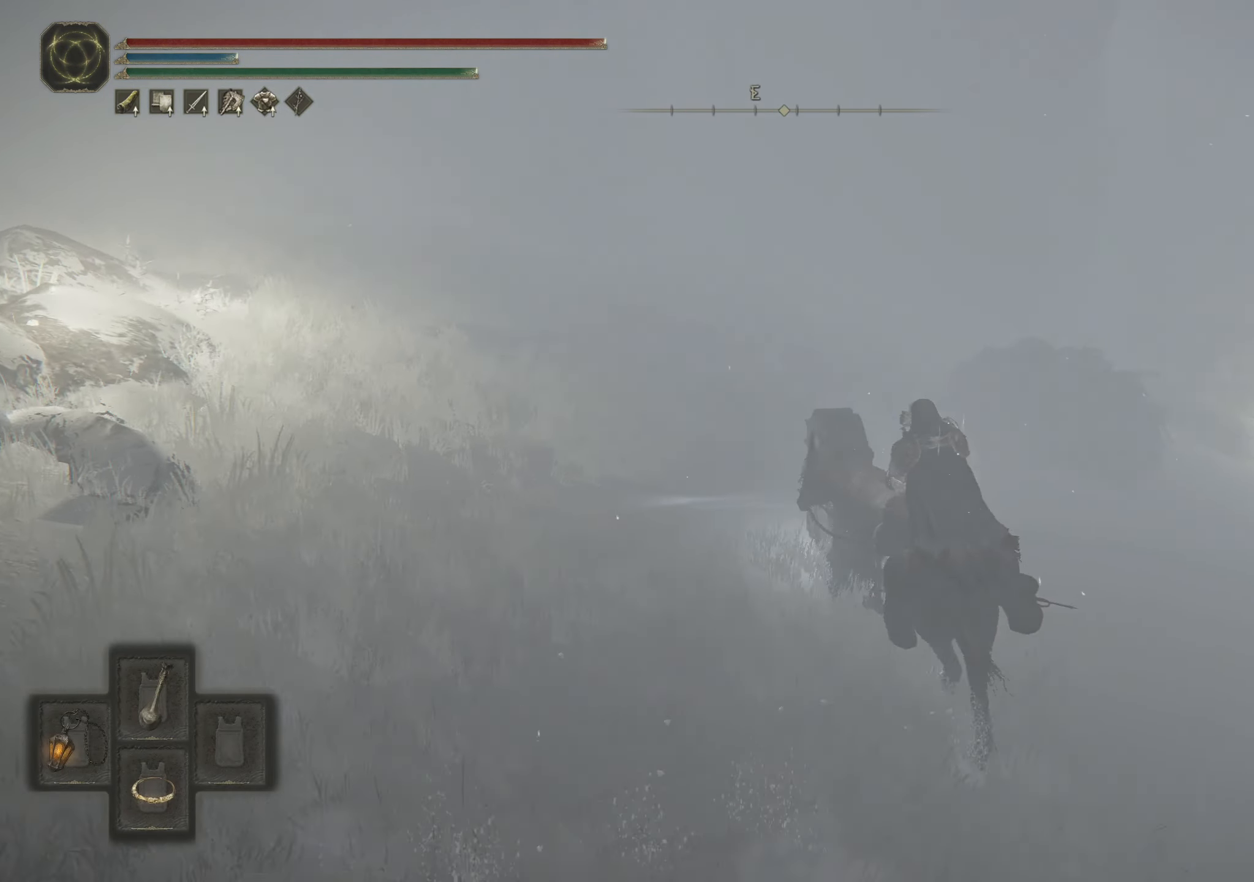
{"keys": ["q", "w"], "mouse": [], "events": []}
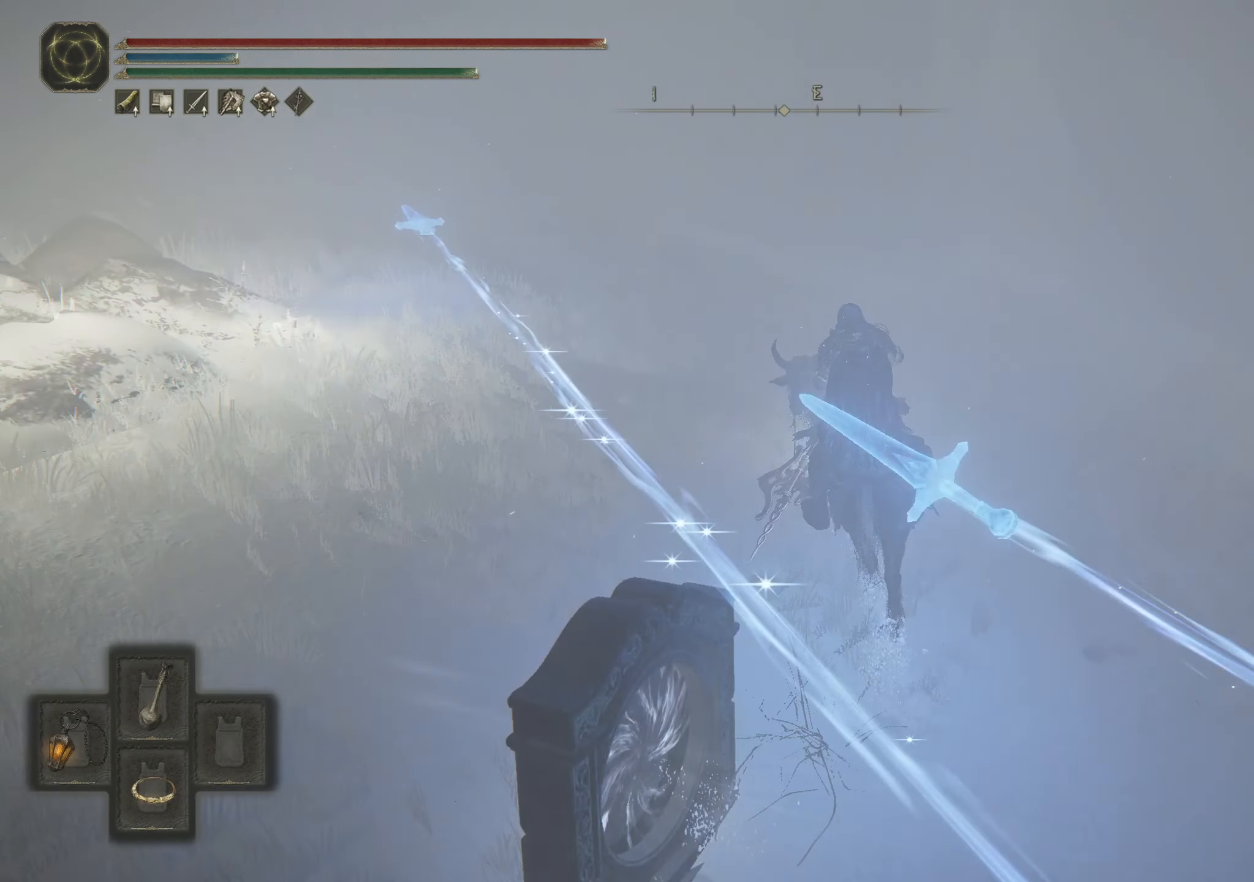
{"keys": ["q", "w"], "mouse": [], "events": []}
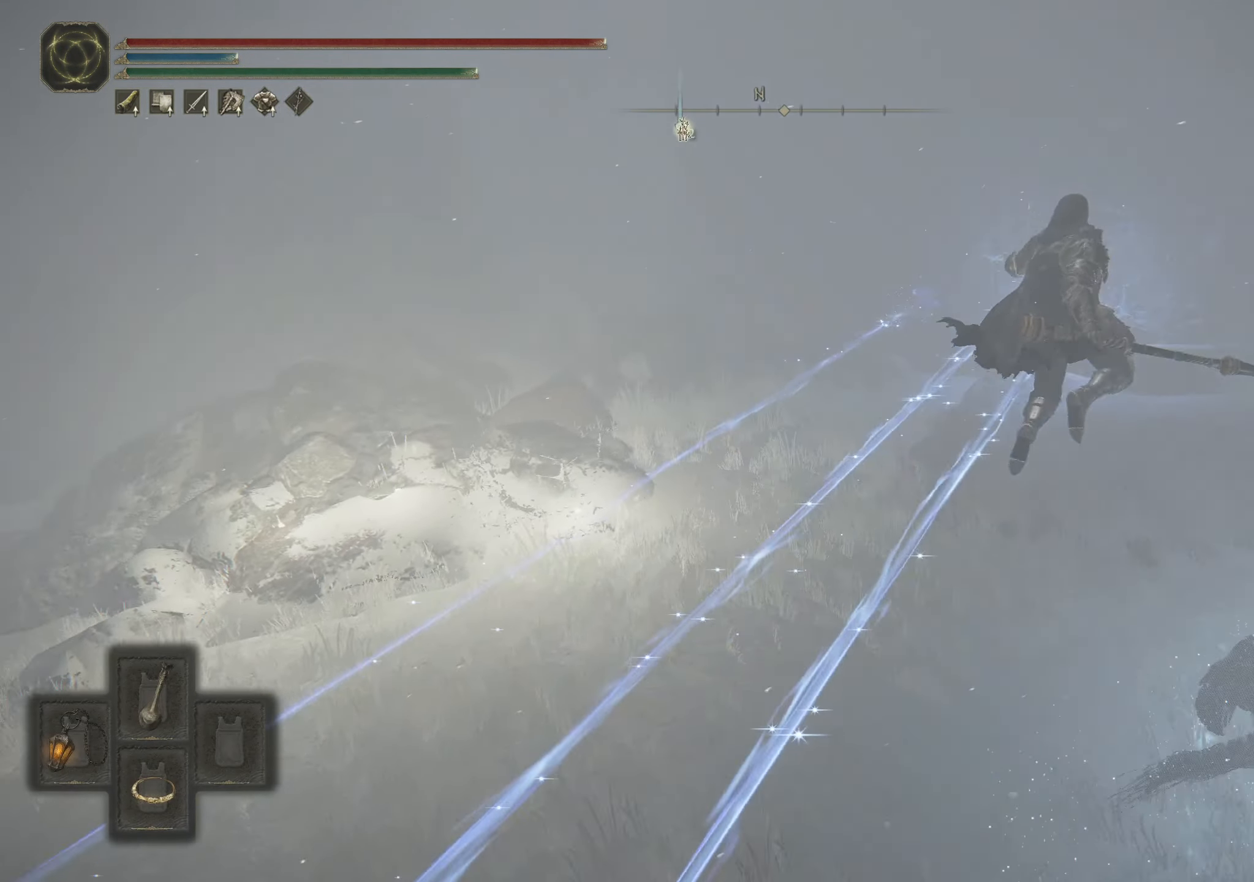
{"keys": ["w"], "mouse": [], "events": [[83, "q", "up"], [217, "a", "down"], [467, "a", "up"]]}
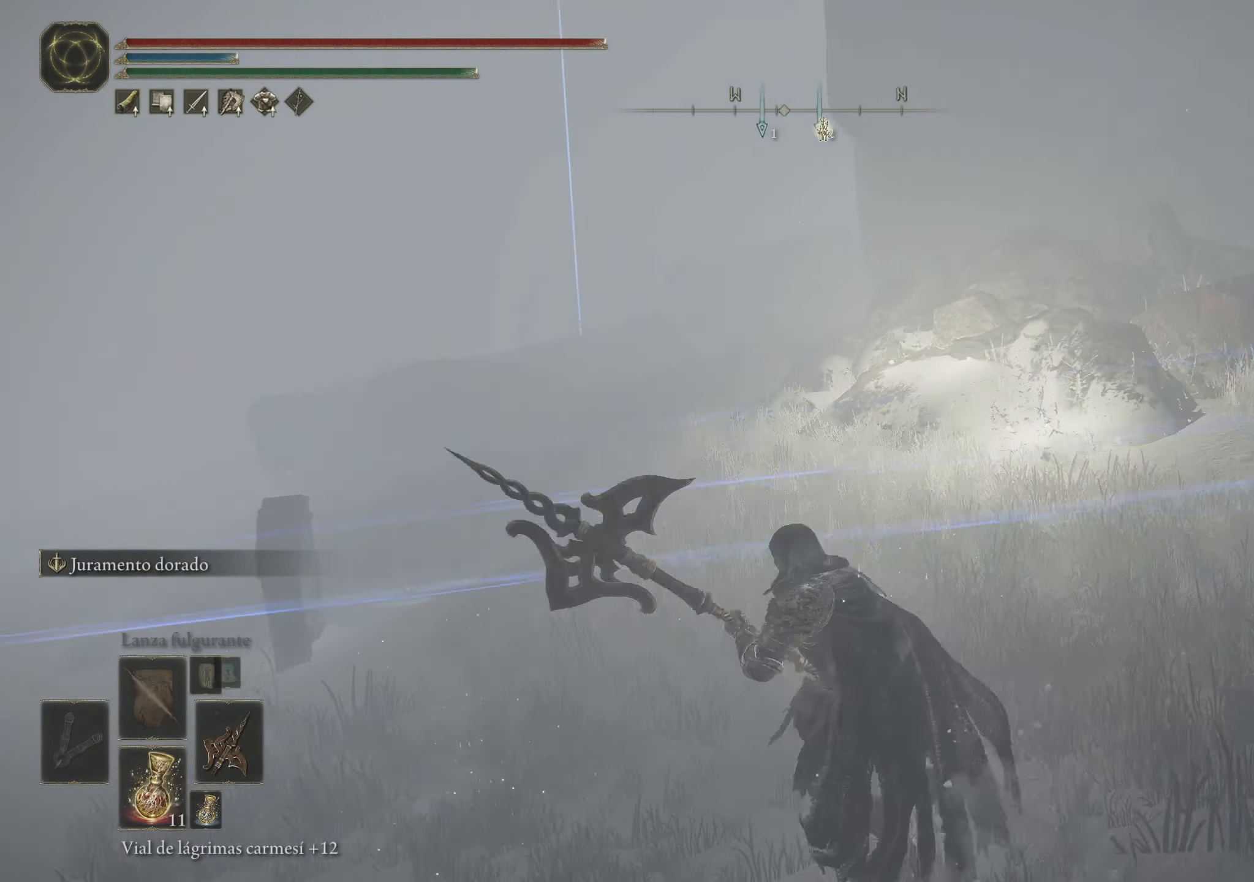
{"keys": ["w"], "mouse": [], "events": []}
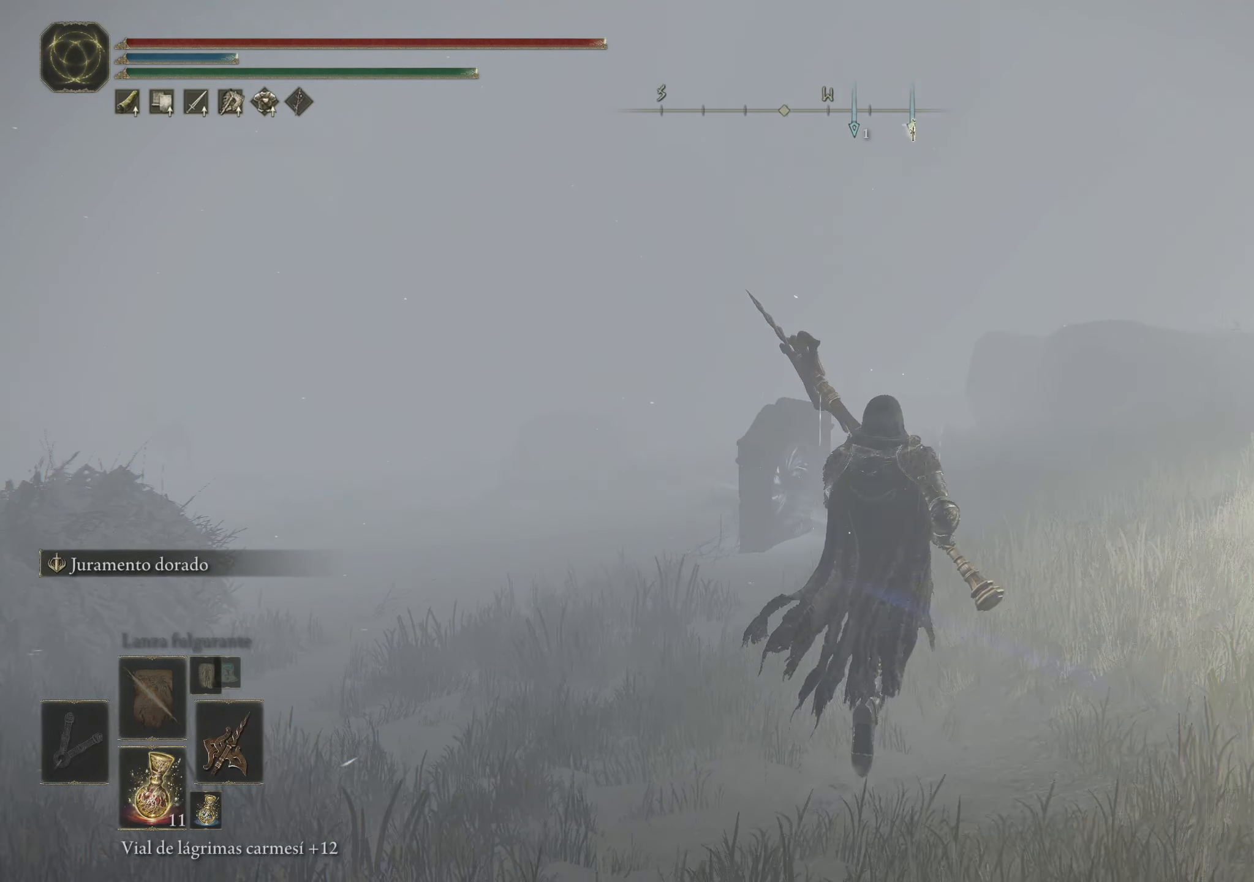
{"keys": ["w"], "mouse": [], "events": []}
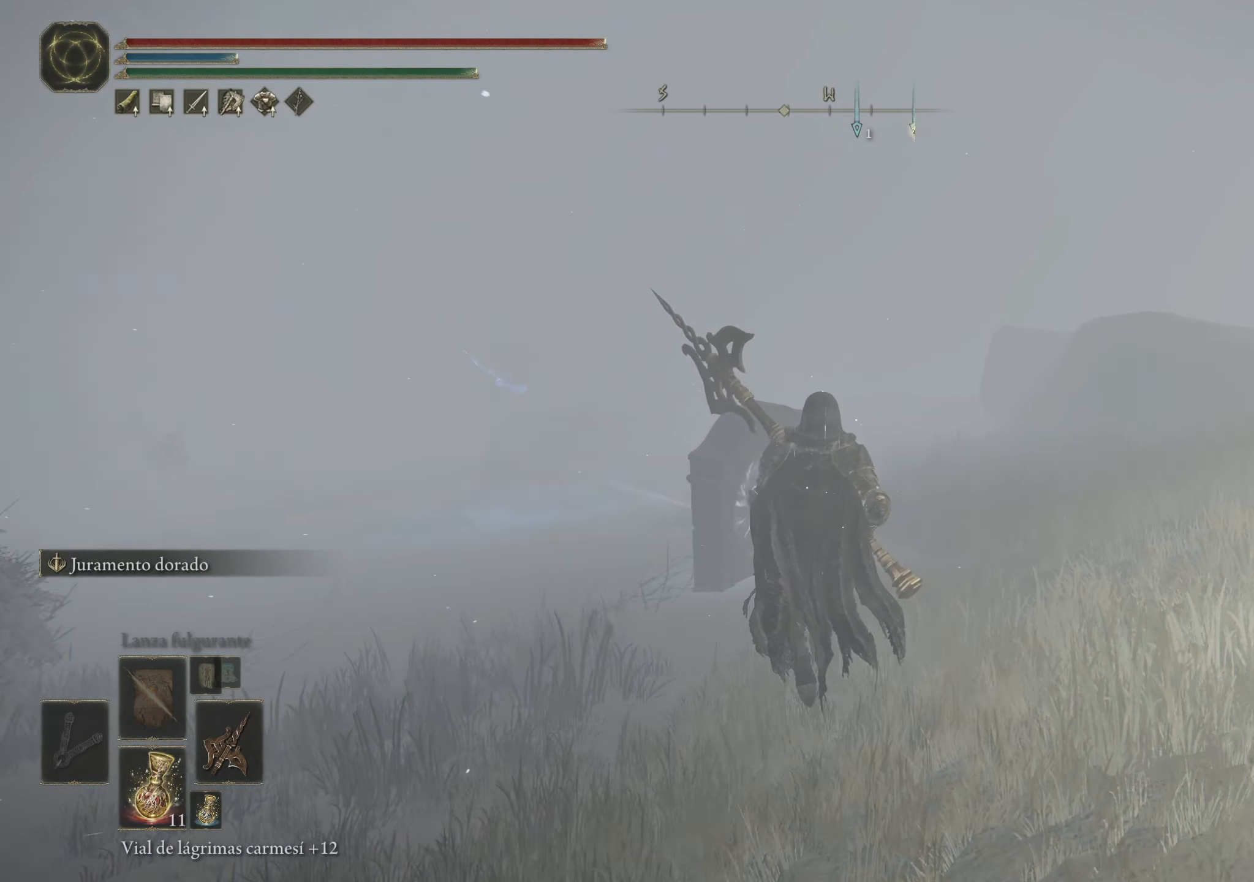
{"keys": ["q", "w"], "mouse": [], "events": [[417, "q", "down"]]}
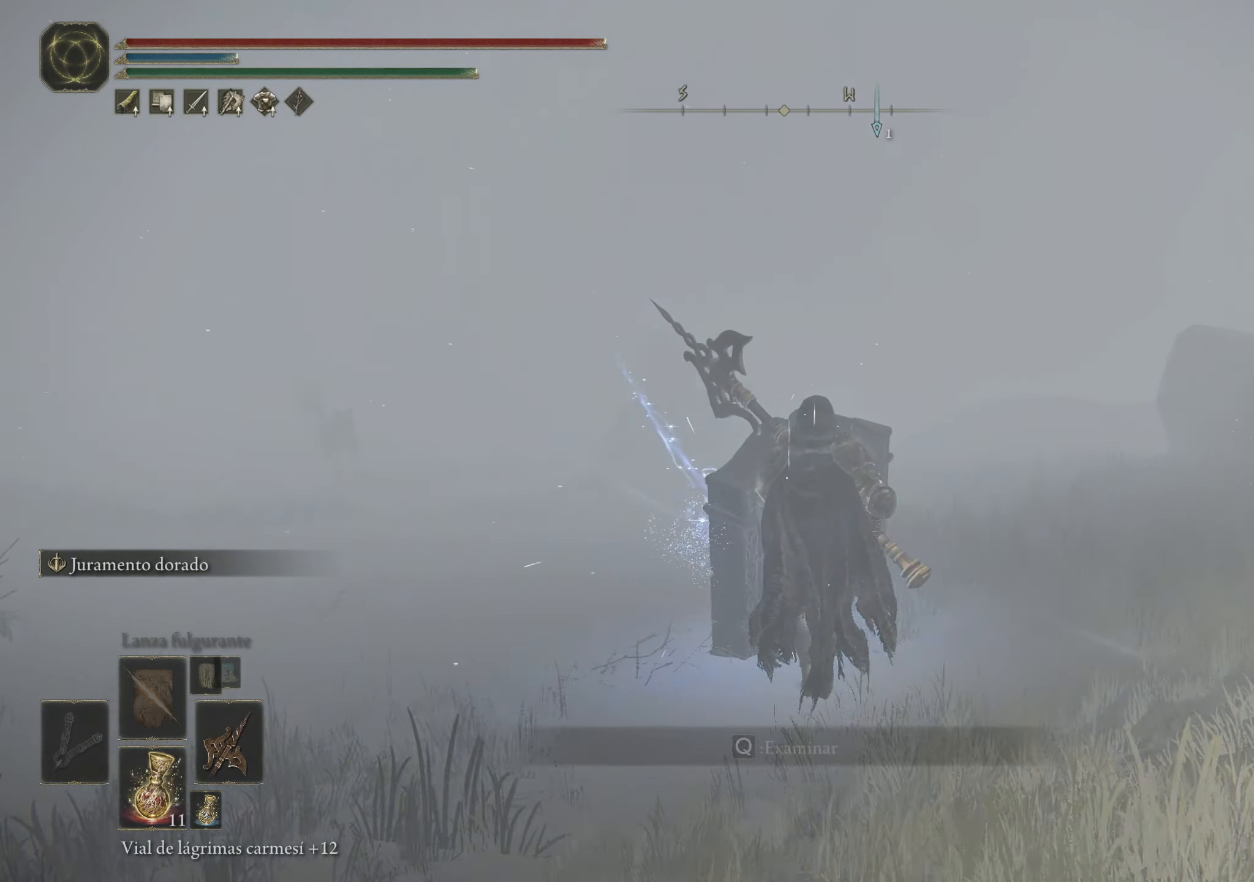
{"keys": [], "mouse": [], "events": [[17, "w", "up"], [100, "q", "up"]]}
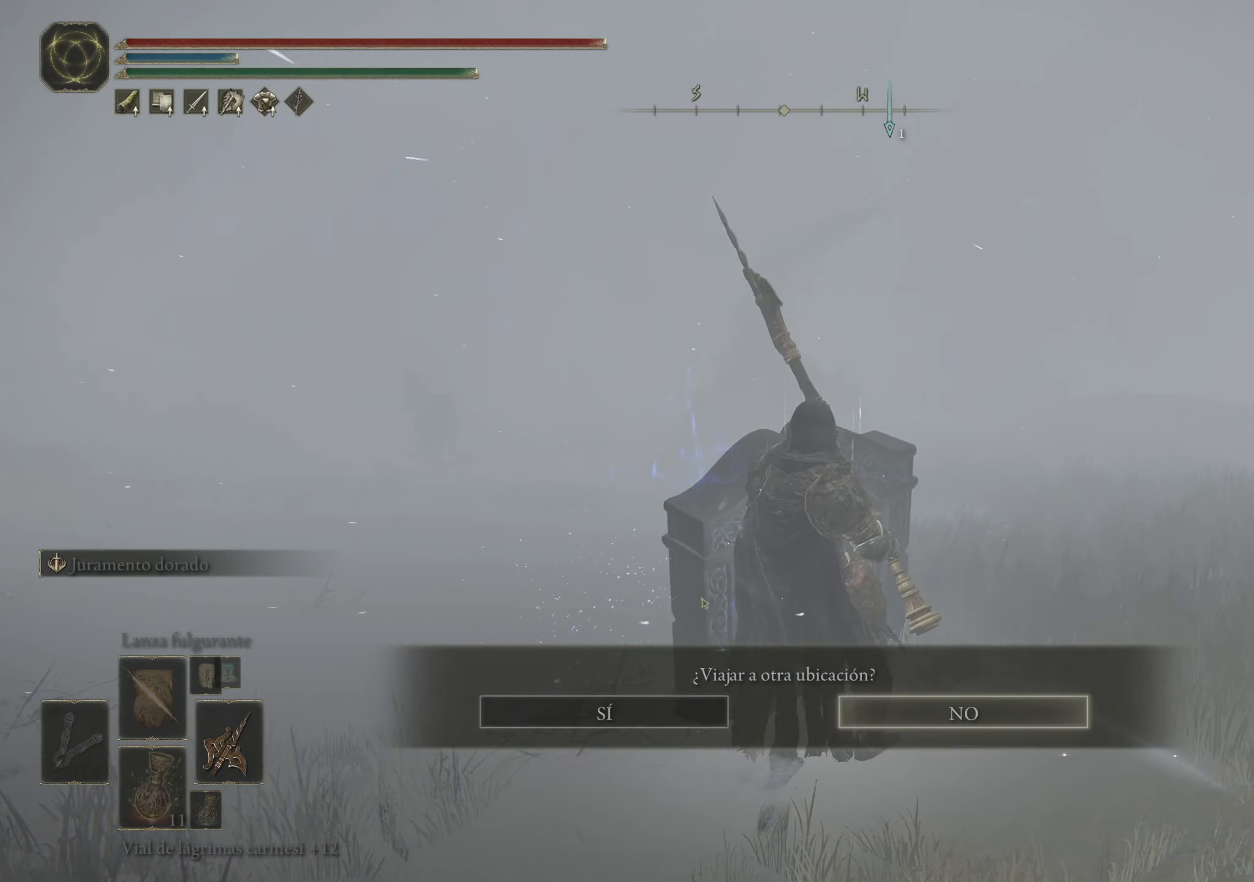
{"keys": [], "mouse": [], "events": []}
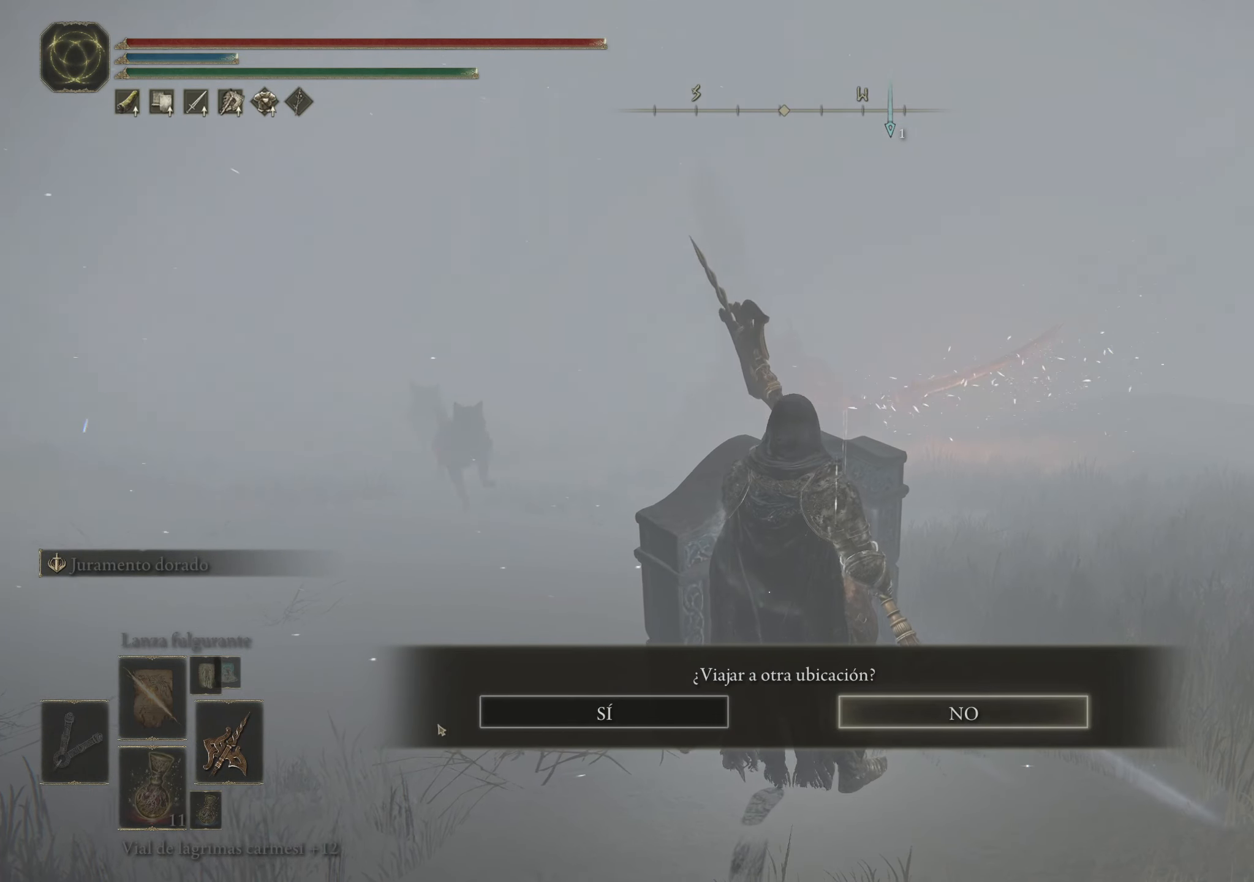
{"keys": [], "mouse": [], "events": []}
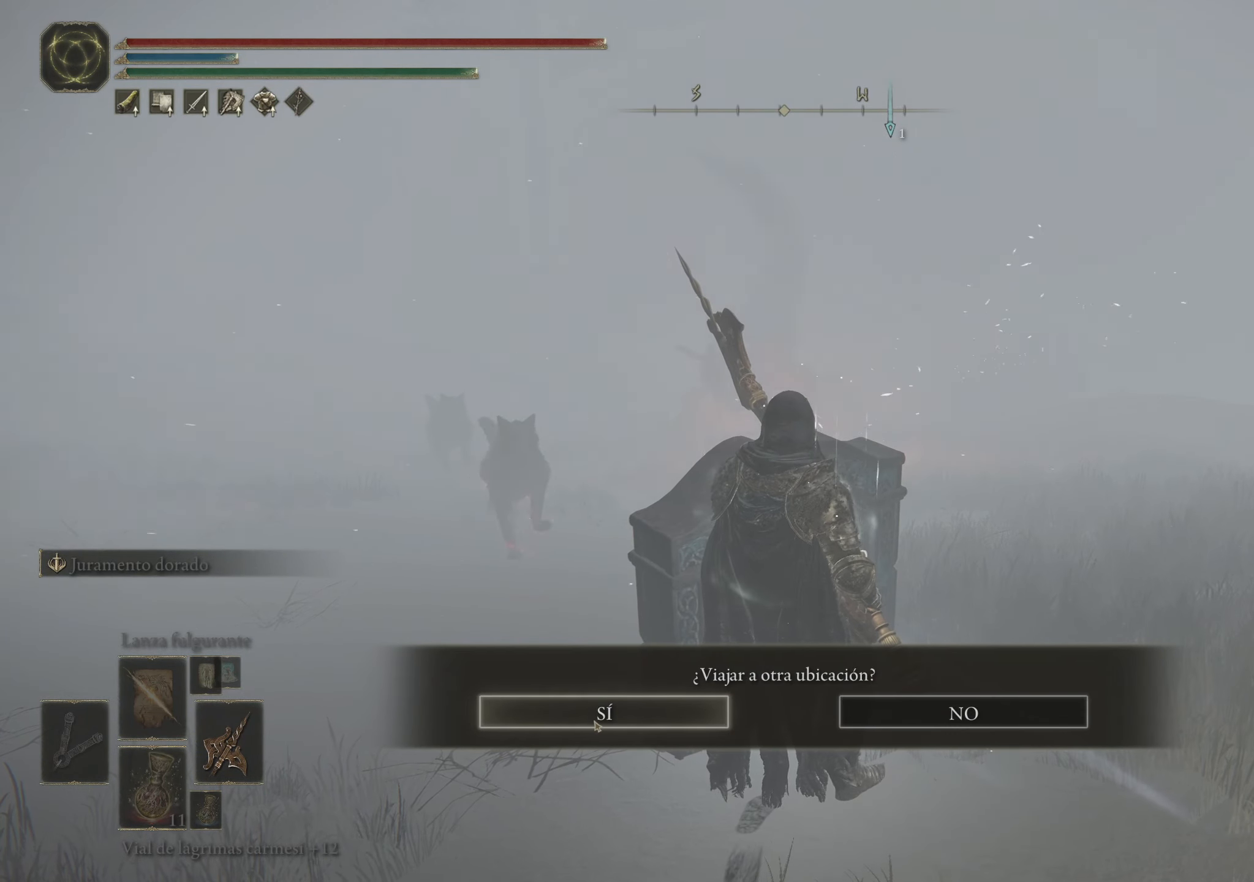
{"keys": [], "mouse": [], "events": [[17, "mouse_left", "down"], [100, "mouse_left", "up"]]}